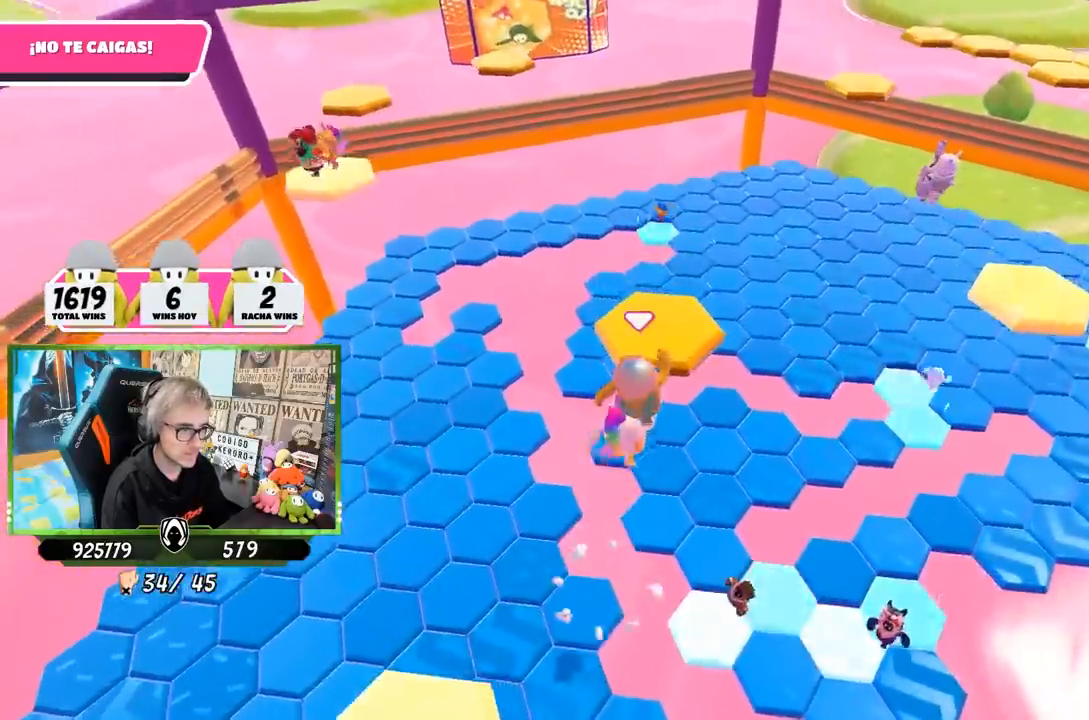
Gameplay with a controller (PlayStation layout); each line is a JSON object with the inputs held at the frame after it. "events" lists button and stick changes between this image and that frame as [ms after this image, input, new state], when the widget could be followed in between.
{"buttons": [], "left_stick": "up-right", "right_stick": "down-left", "events": [[50, "SQUARE", "up"], [117, "SQUARE", "down"], [217, "SQUARE", "up"], [250, "right_stick", "down-left"], [450, "left_stick", "up-right"]]}
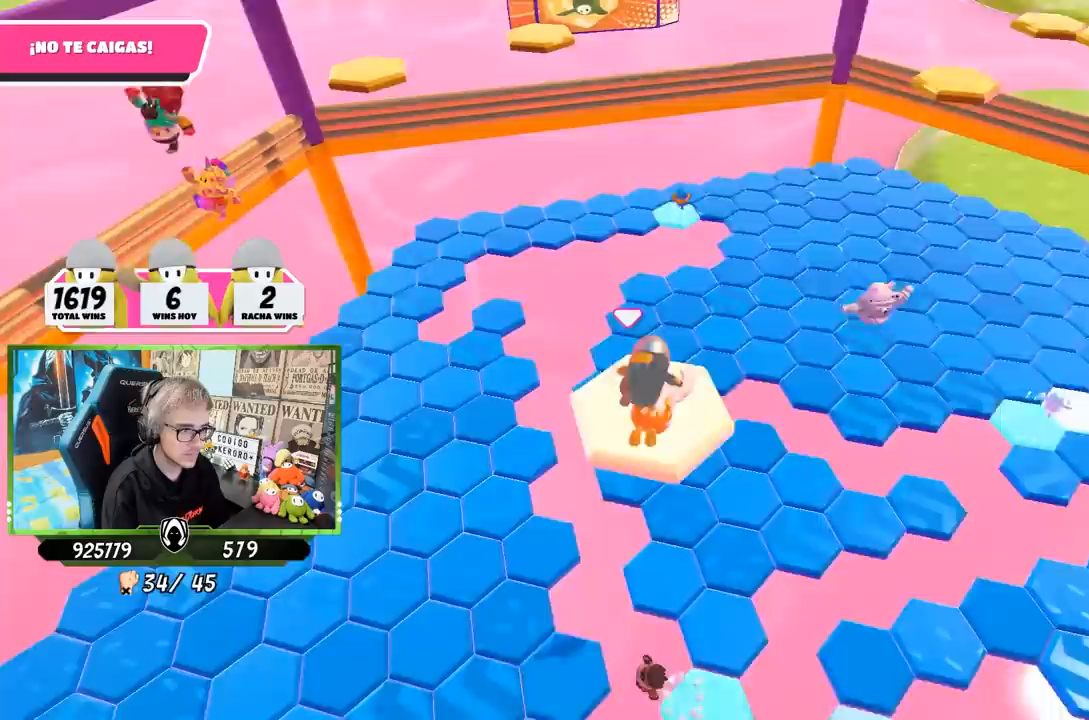
{"buttons": [], "left_stick": "up-right", "right_stick": "center", "events": [[317, "right_stick", "center"]]}
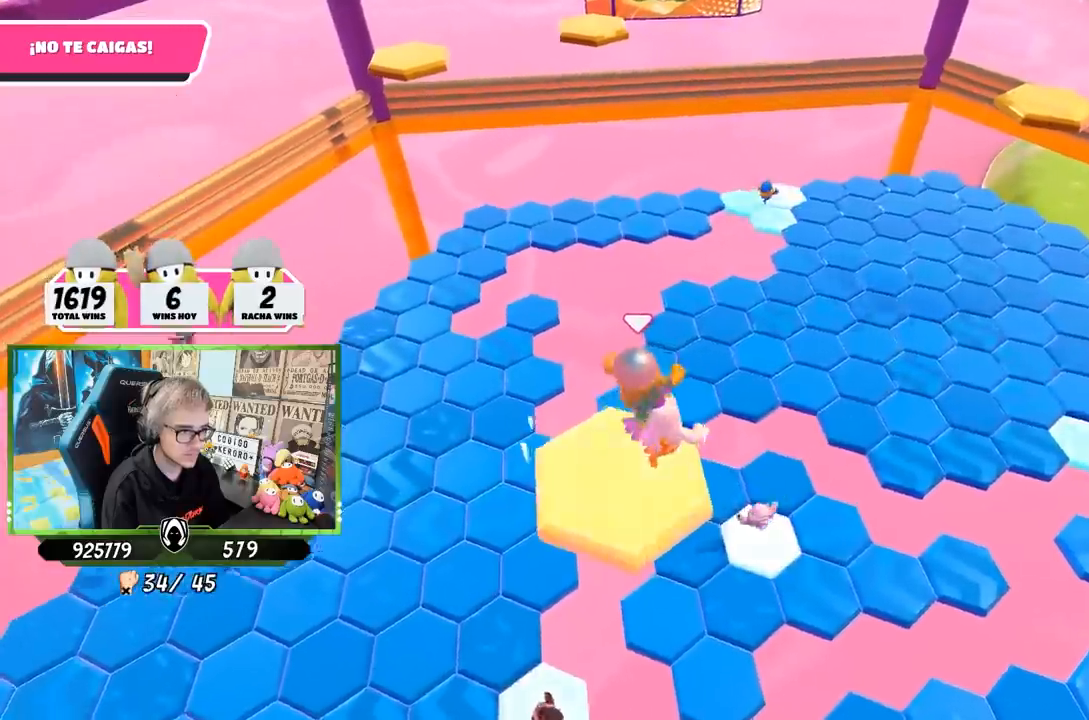
{"buttons": [], "left_stick": "down", "right_stick": "center", "events": [[383, "left_stick", "down-right"], [483, "left_stick", "down"]]}
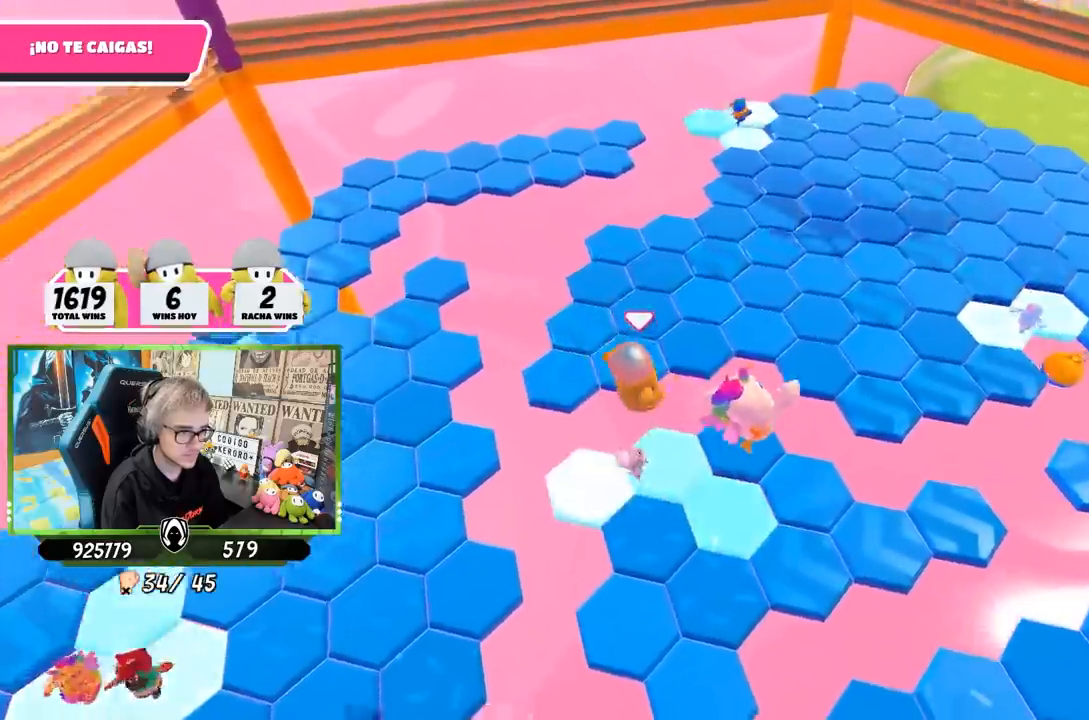
{"buttons": [], "left_stick": "up", "right_stick": "down", "events": [[17, "left_stick", "down-left"], [317, "left_stick", "up"], [350, "right_stick", "down"]]}
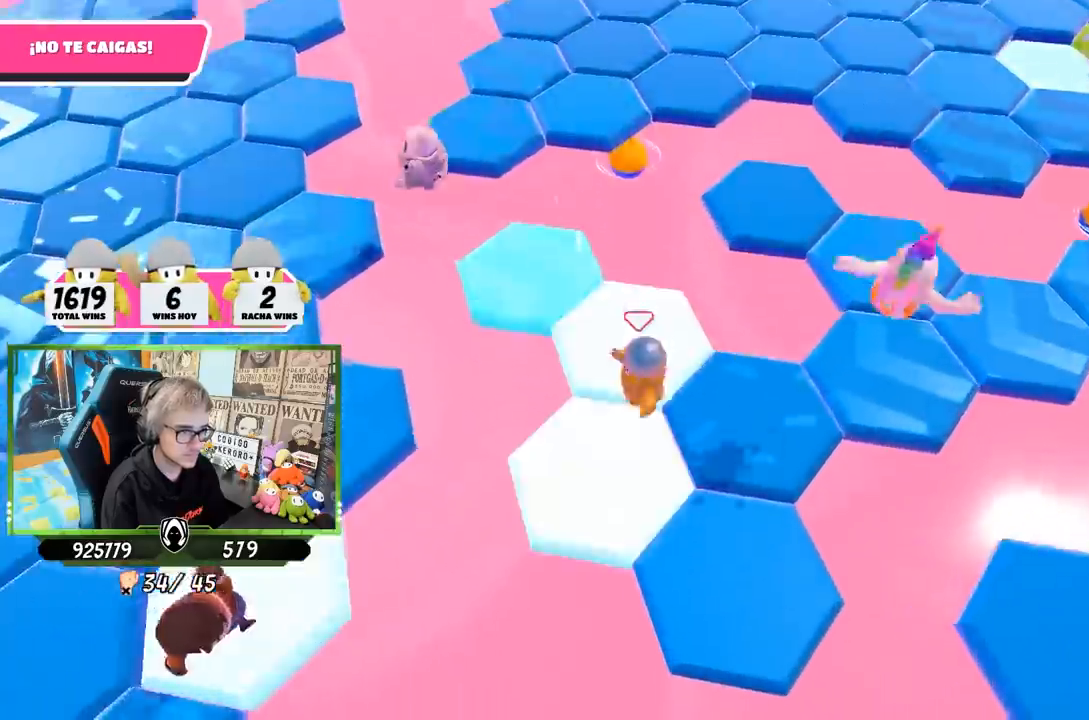
{"buttons": ["CROSS"], "left_stick": "up-right", "right_stick": "center", "events": [[83, "left_stick", "up-right"], [133, "right_stick", "center"], [383, "CROSS", "down"]]}
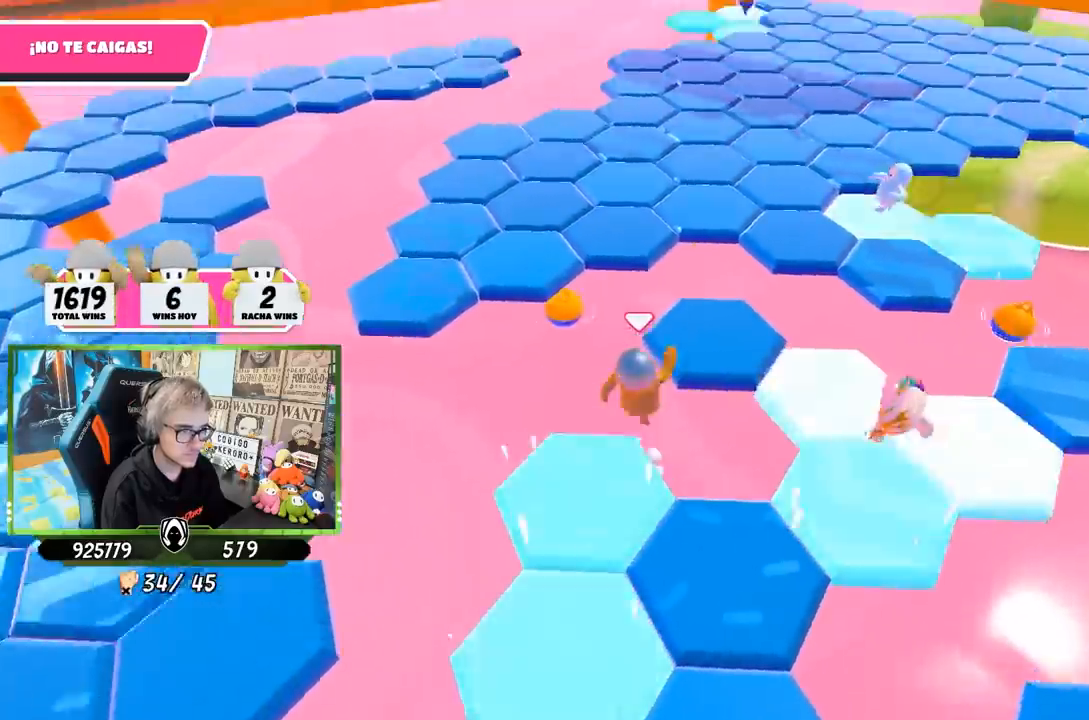
{"buttons": [], "left_stick": "up-left", "right_stick": "center", "events": [[83, "CROSS", "up"], [183, "right_stick", "down-left"], [250, "right_stick", "left"], [283, "left_stick", "up-left"], [483, "right_stick", "center"]]}
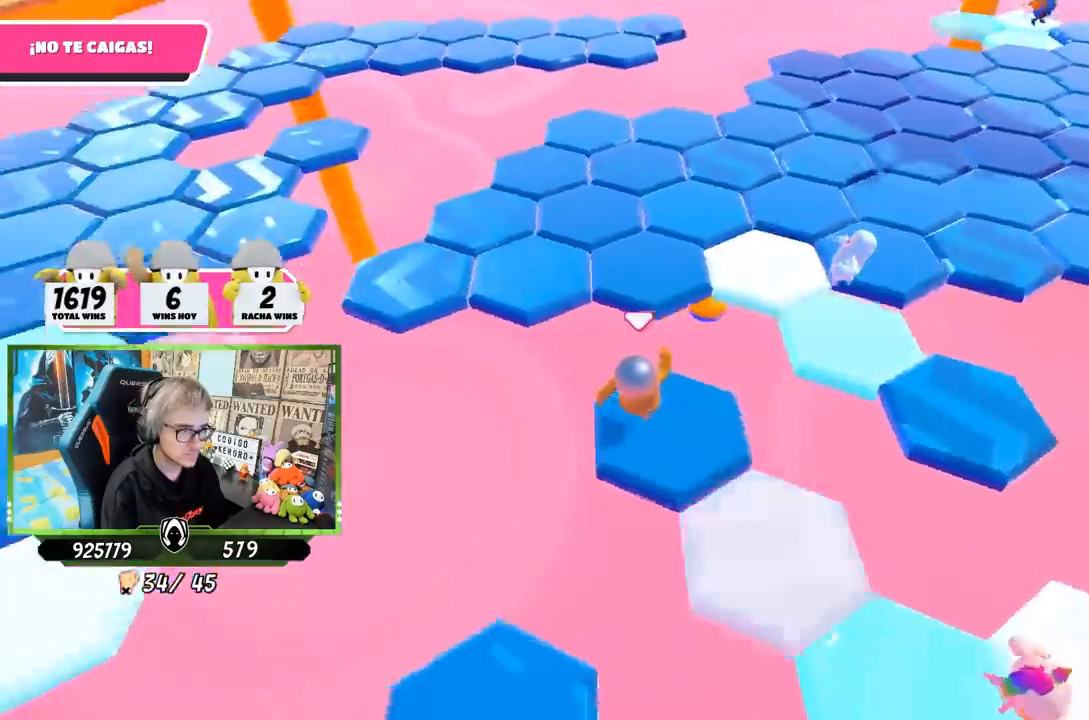
{"buttons": [], "left_stick": "up", "right_stick": "center", "events": [[183, "CROSS", "down"], [383, "CROSS", "up"], [450, "left_stick", "up"]]}
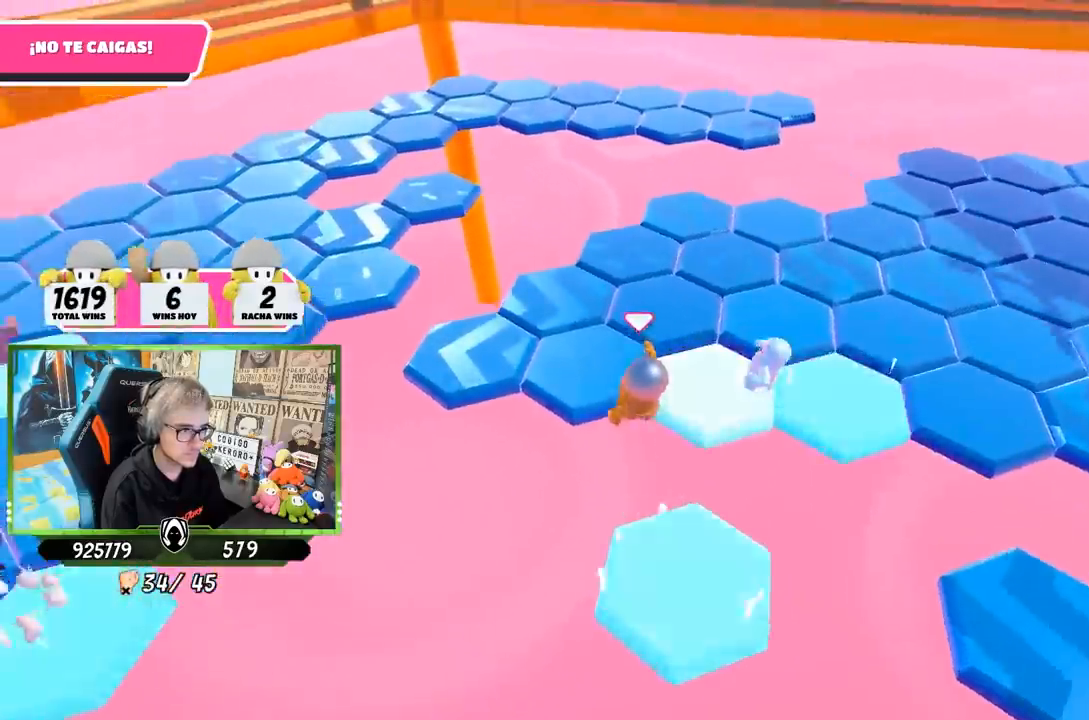
{"buttons": [], "left_stick": "up-right", "right_stick": "right", "events": [[17, "right_stick", "left"], [117, "right_stick", "down-left"], [317, "right_stick", "center"], [383, "left_stick", "up-right"], [383, "right_stick", "right"]]}
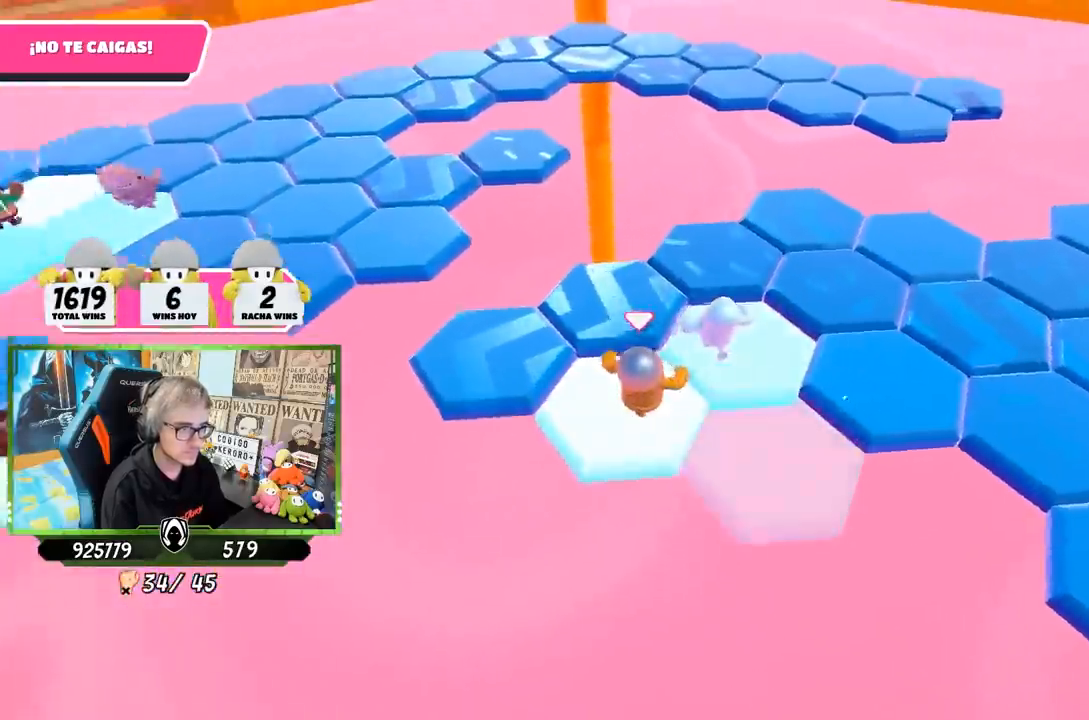
{"buttons": [], "left_stick": "right", "right_stick": "center", "events": [[17, "right_stick", "center"], [83, "left_stick", "right"], [150, "CROSS", "down"], [417, "CROSS", "up"]]}
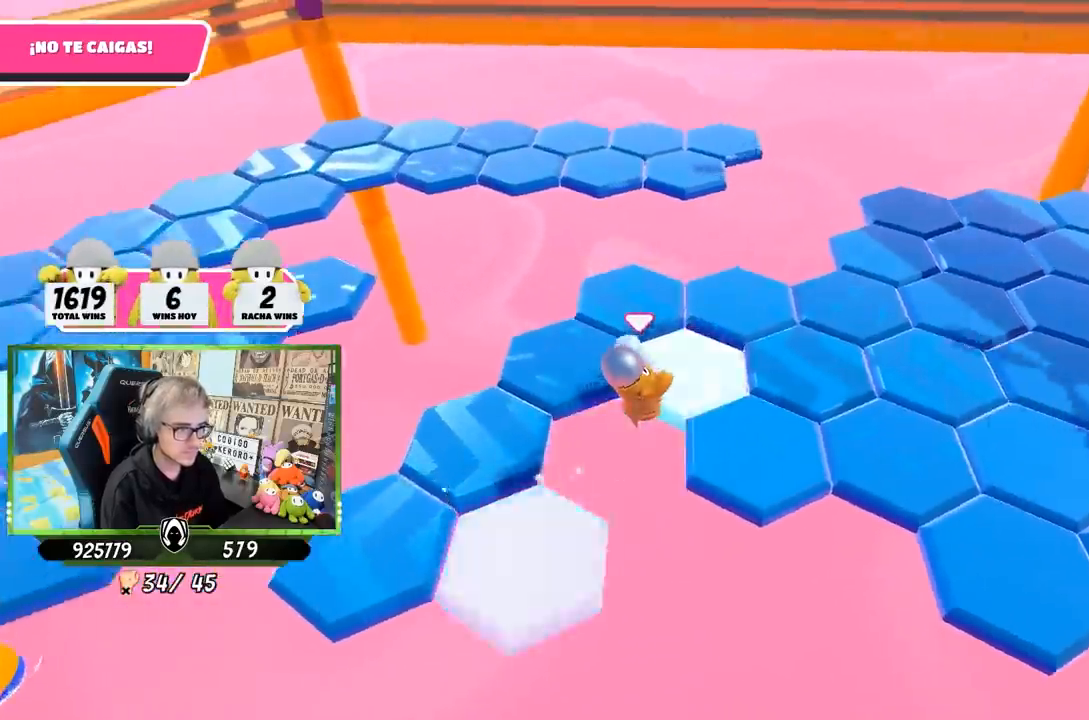
{"buttons": [], "left_stick": "up", "right_stick": "right", "events": [[183, "right_stick", "right"], [500, "left_stick", "up"]]}
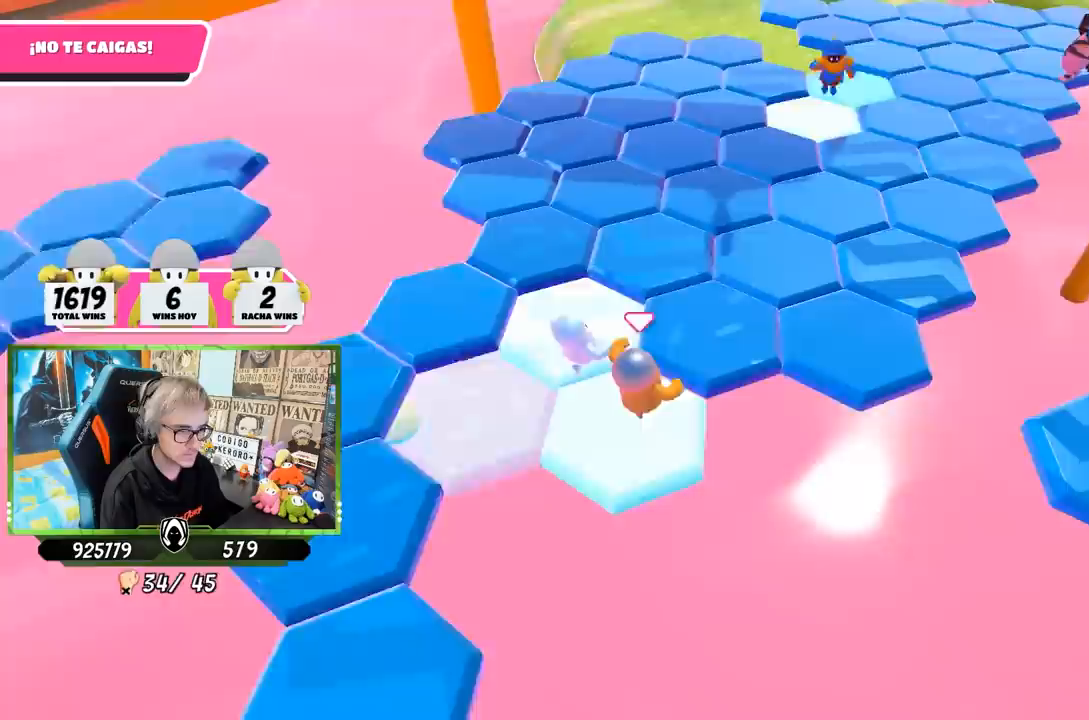
{"buttons": [], "left_stick": "up", "right_stick": "center", "events": [[17, "right_stick", "center"], [83, "right_stick", "down-left"], [217, "right_stick", "up-left"], [400, "right_stick", "center"]]}
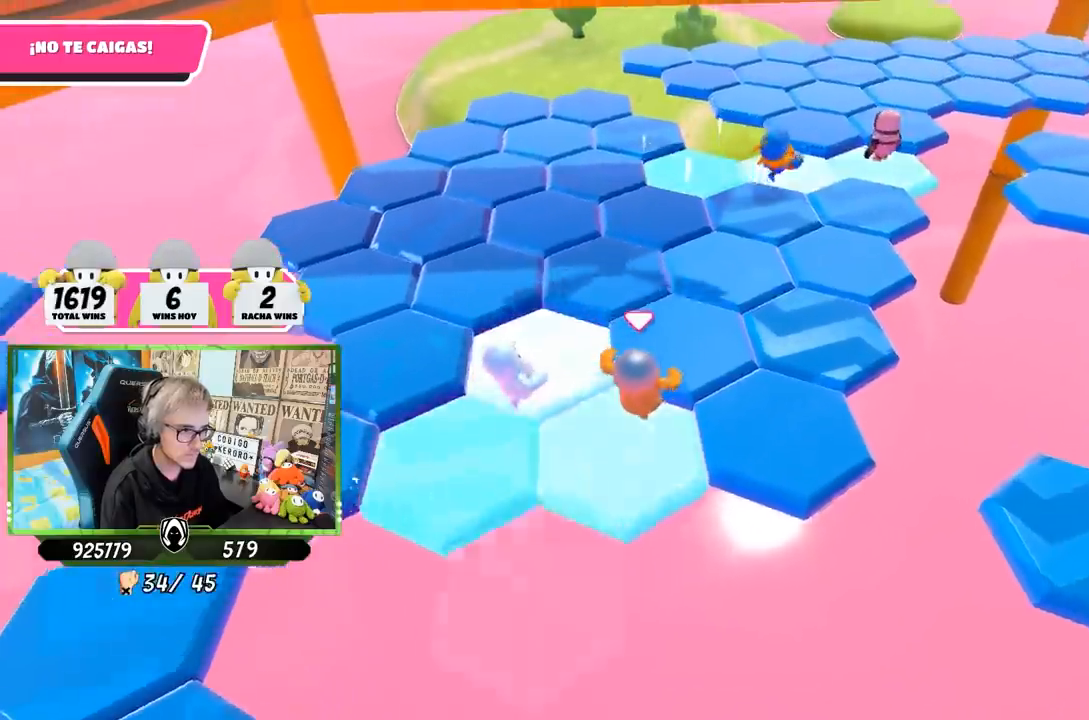
{"buttons": [], "left_stick": "up-left", "right_stick": "left", "events": [[167, "right_stick", "left"], [433, "left_stick", "up-left"]]}
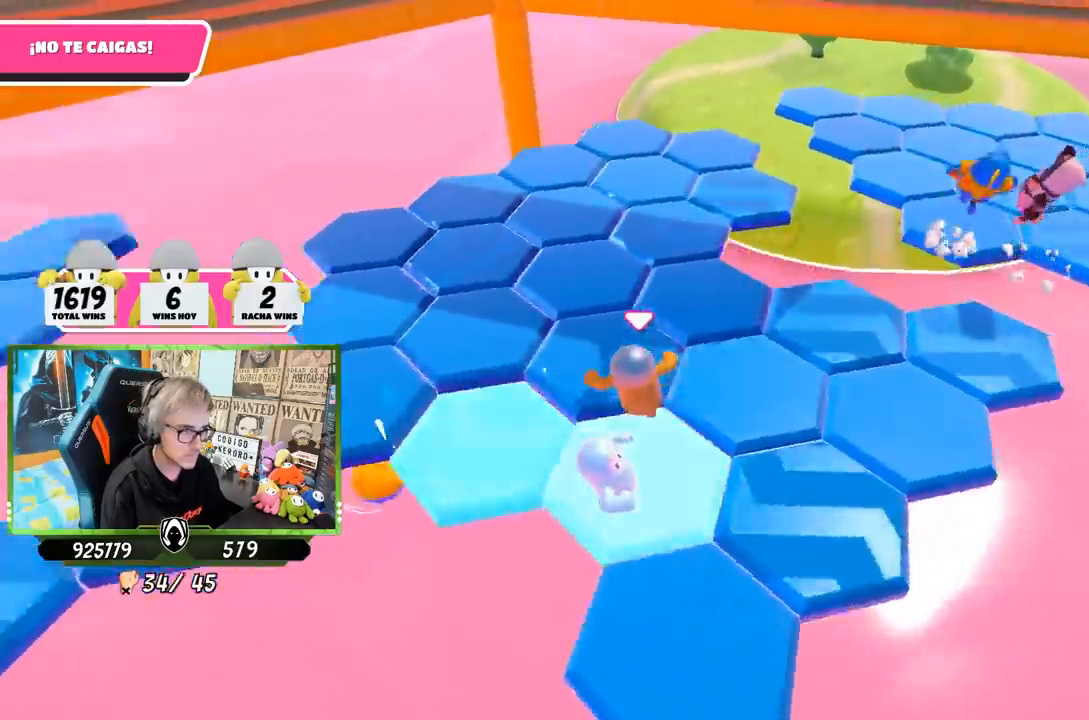
{"buttons": [], "left_stick": "up-left", "right_stick": "center", "events": [[183, "left_stick", "up"], [183, "right_stick", "up-left"], [450, "left_stick", "up-left"], [450, "right_stick", "center"]]}
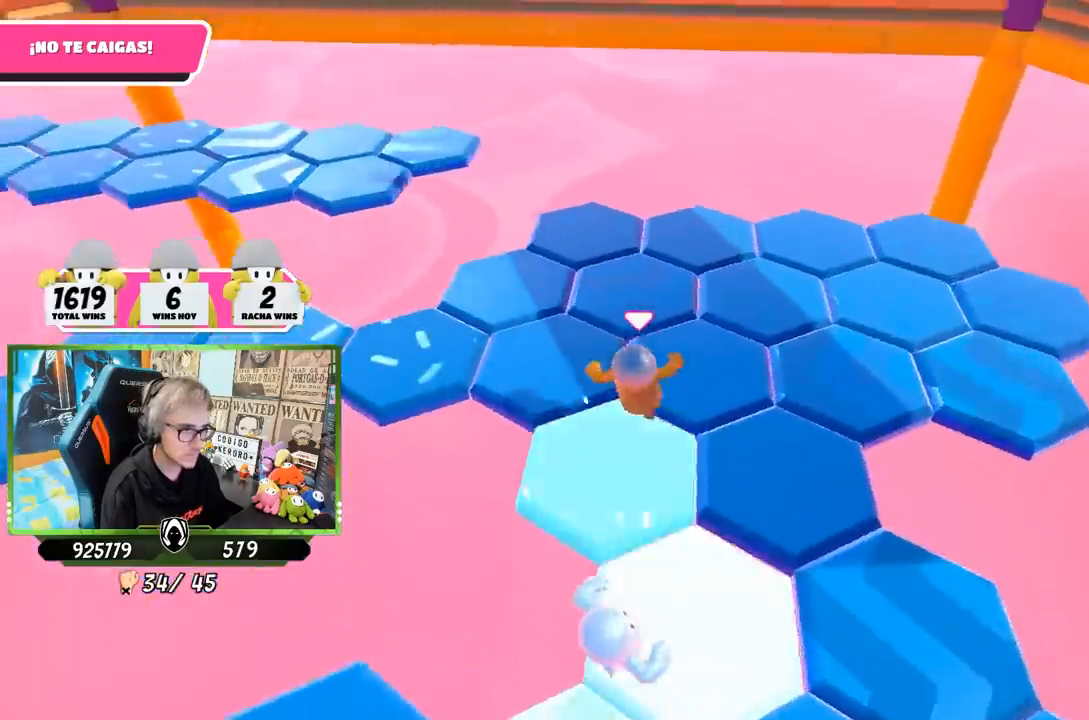
{"buttons": [], "left_stick": "up-right", "right_stick": "down", "events": [[117, "left_stick", "up-right"], [117, "right_stick", "right"], [383, "right_stick", "down-right"], [483, "right_stick", "down"]]}
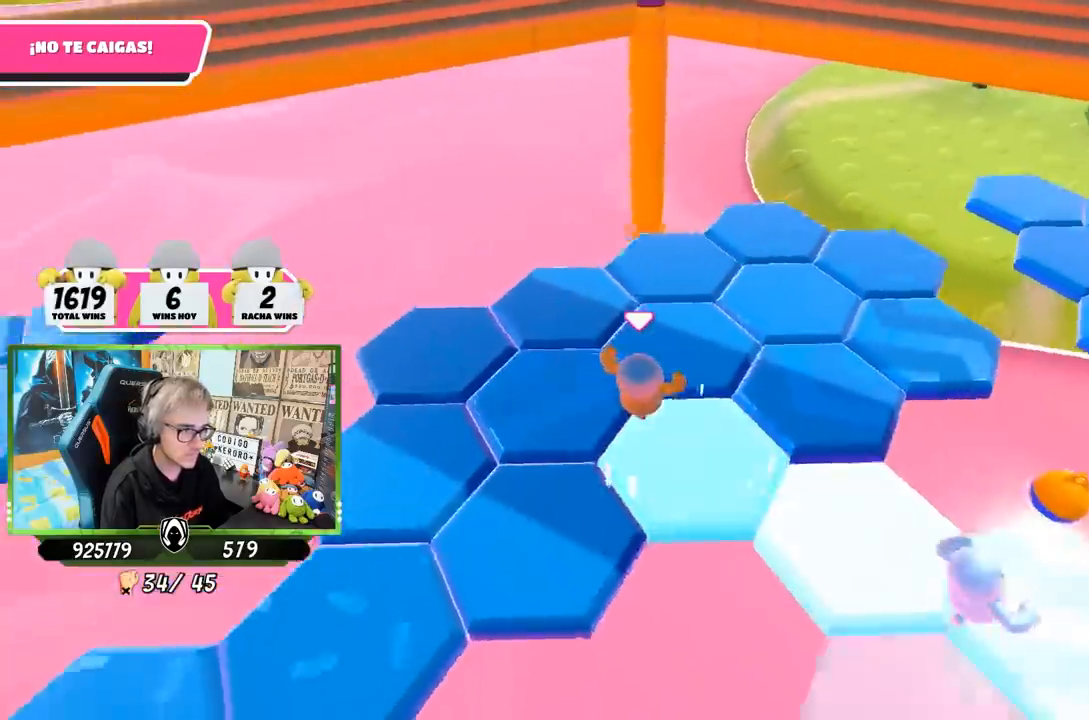
{"buttons": [], "left_stick": "up-right", "right_stick": "down-left", "events": [[117, "right_stick", "down-left"]]}
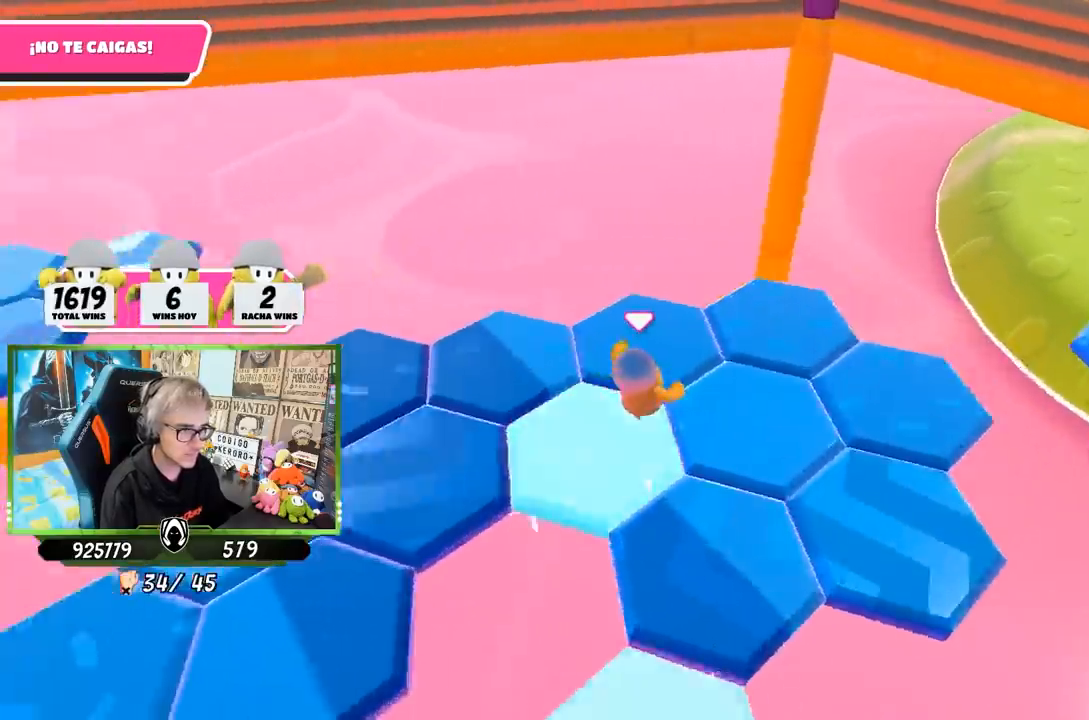
{"buttons": [], "left_stick": "up-left", "right_stick": "left", "events": [[83, "left_stick", "up"], [117, "right_stick", "left"], [383, "left_stick", "up-left"]]}
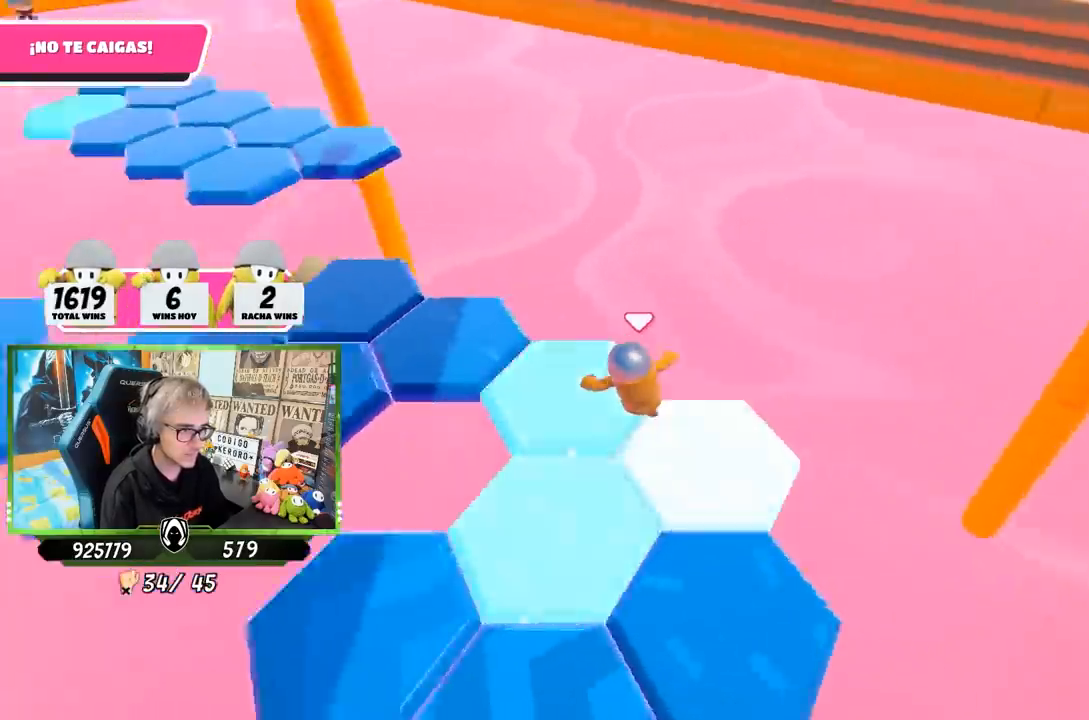
{"buttons": [], "left_stick": "up", "right_stick": "left", "events": [[117, "right_stick", "center"], [183, "CROSS", "down"], [350, "CROSS", "up"], [383, "right_stick", "left"], [417, "left_stick", "up"]]}
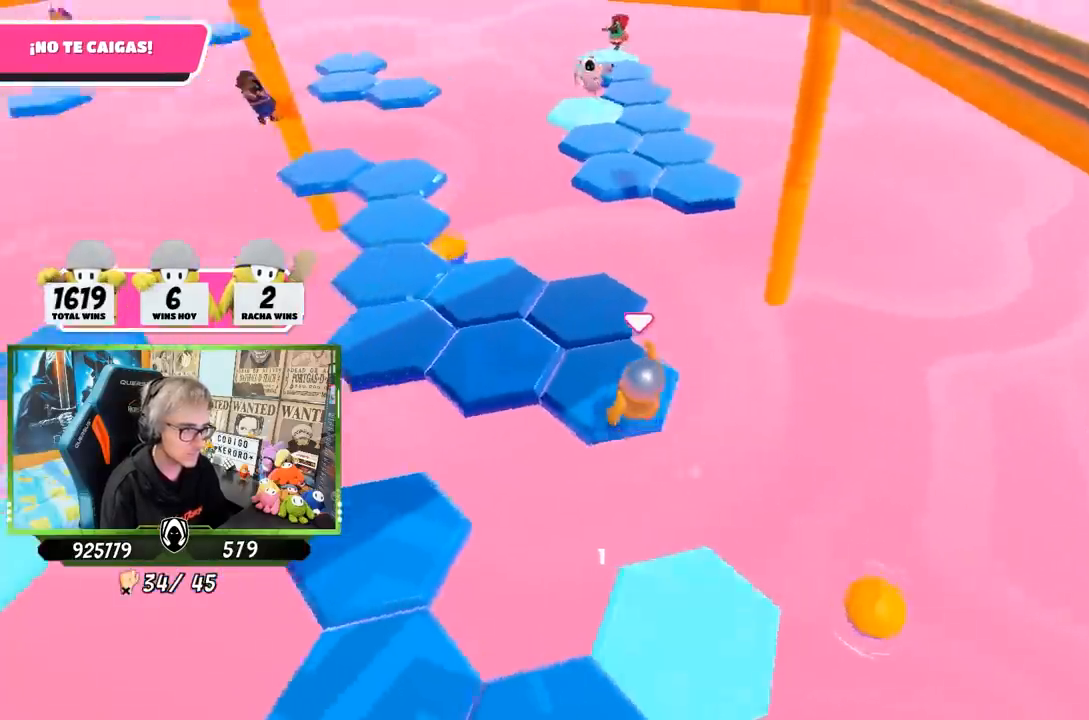
{"buttons": [], "left_stick": "down-left", "right_stick": "up-left", "events": [[83, "right_stick", "up-left"], [383, "left_stick", "down-left"]]}
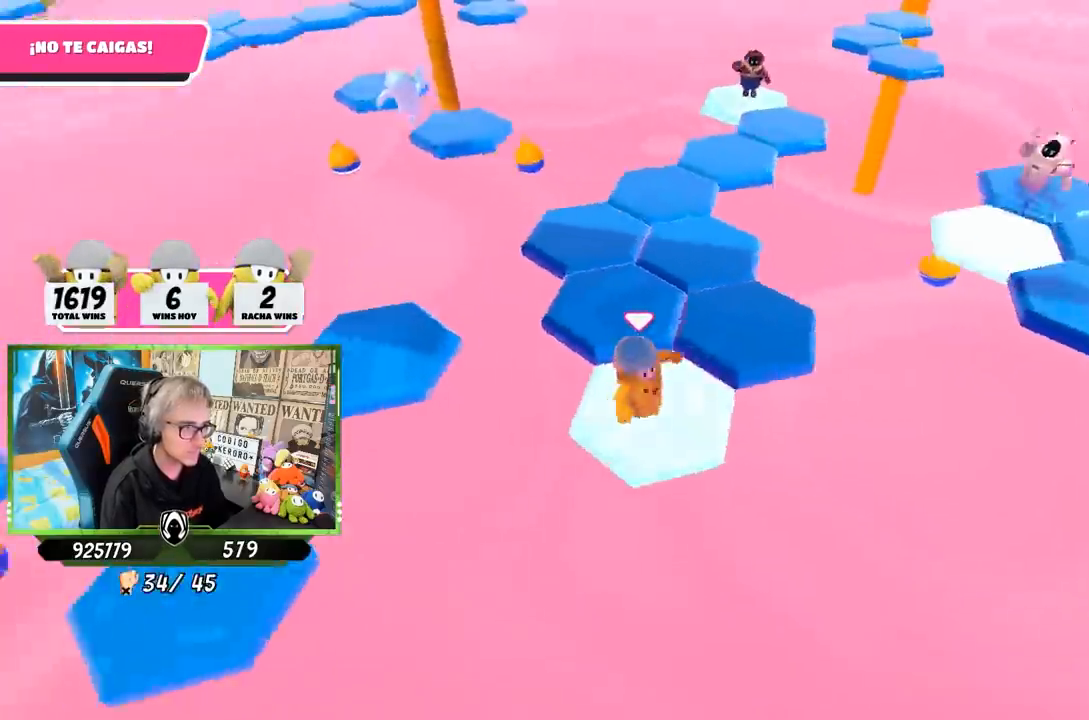
{"buttons": [], "left_stick": "up-right", "right_stick": "center", "events": [[50, "left_stick", "up-right"], [183, "right_stick", "center"], [250, "CROSS", "down"], [383, "CROSS", "up"]]}
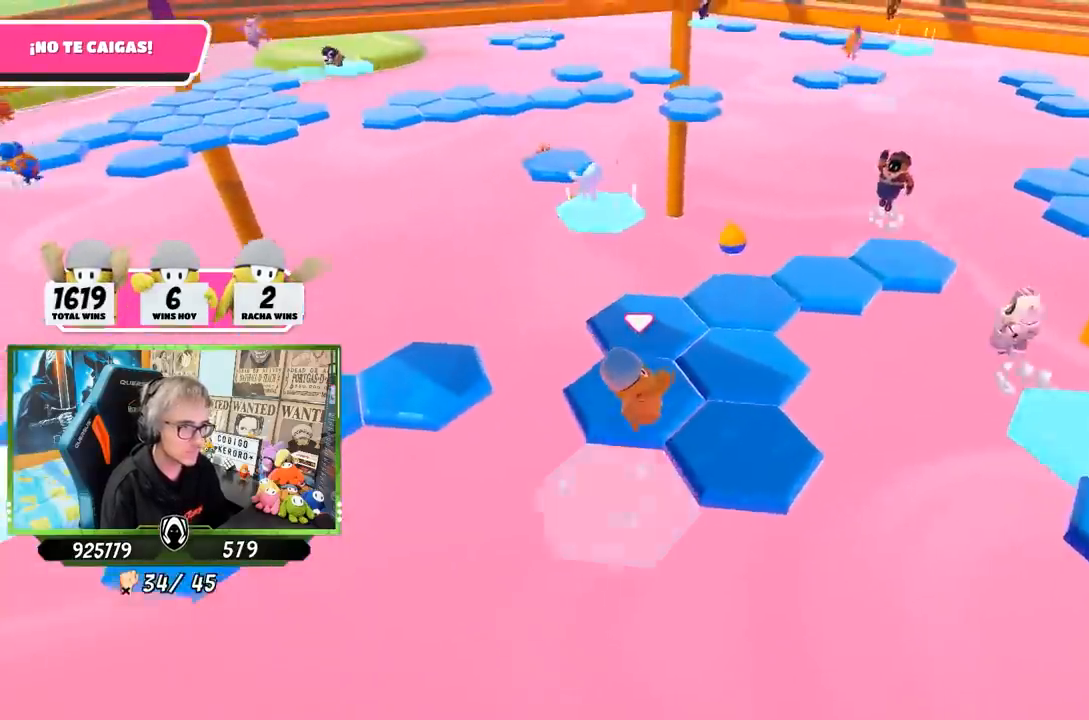
{"buttons": [], "left_stick": "center", "right_stick": "down-right", "events": [[117, "right_stick", "up-left"], [217, "left_stick", "center"], [283, "left_stick", "left"], [317, "right_stick", "center"], [383, "left_stick", "center"], [383, "right_stick", "down-right"]]}
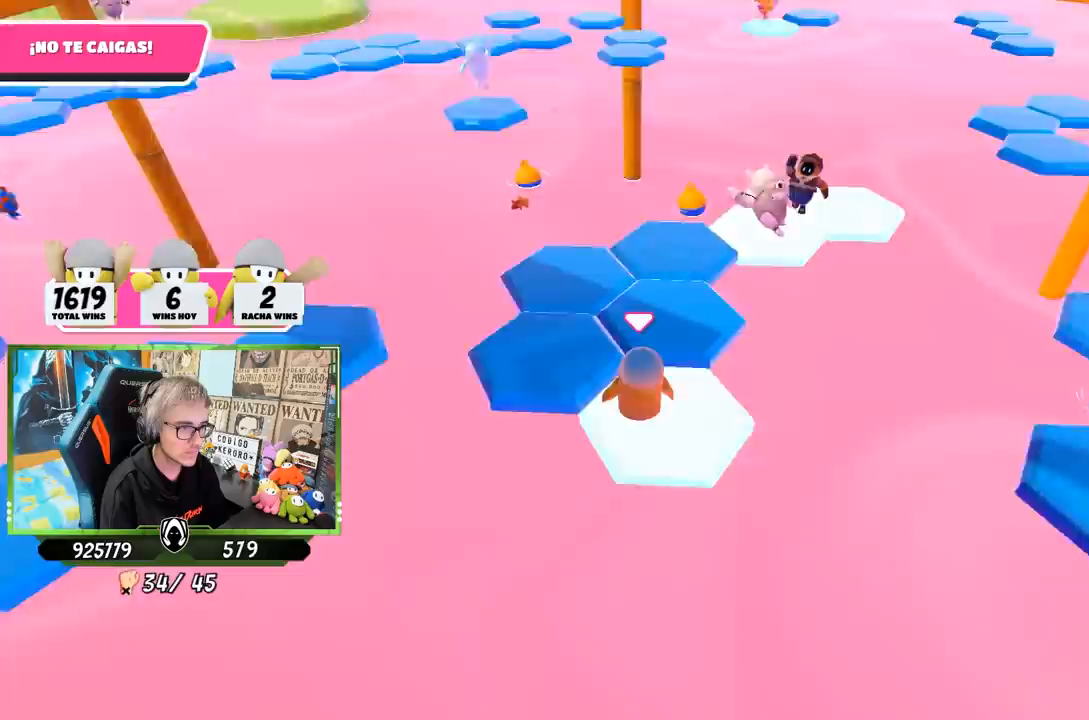
{"buttons": [], "left_stick": "up", "right_stick": "center", "events": [[50, "left_stick", "left"], [117, "right_stick", "right"], [217, "left_stick", "up-left"], [250, "right_stick", "center"], [367, "CROSS", "down"], [367, "left_stick", "up"], [483, "CROSS", "up"]]}
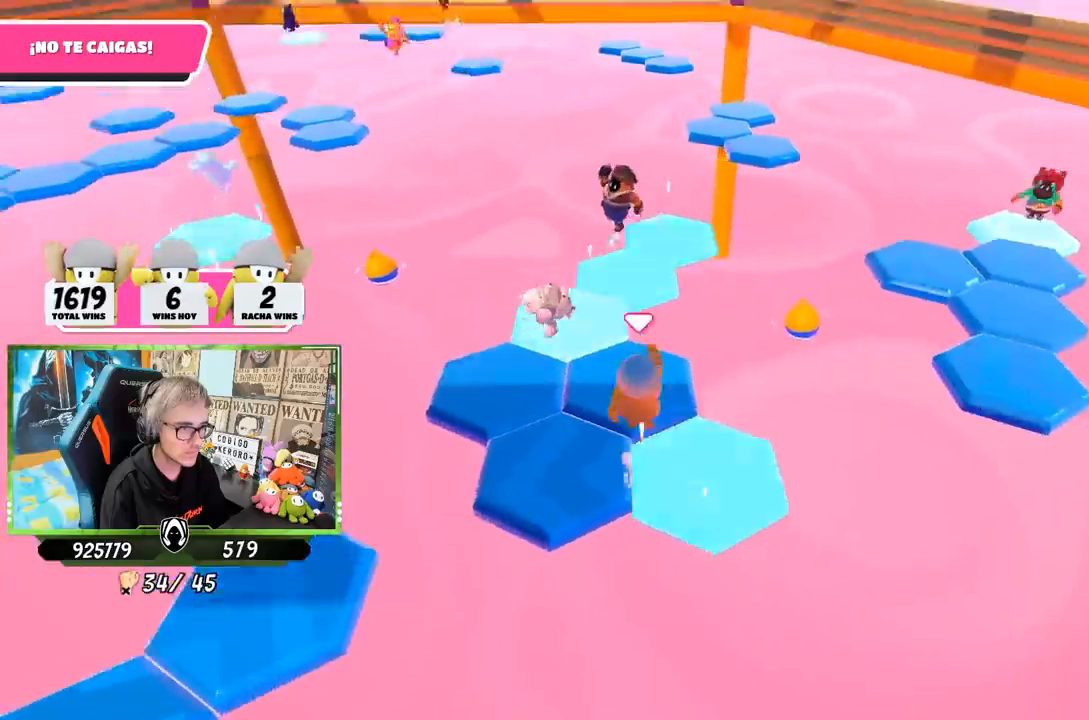
{"buttons": [], "left_stick": "left", "right_stick": "left", "events": [[100, "right_stick", "down-right"], [183, "left_stick", "right"], [250, "right_stick", "down-left"], [383, "left_stick", "left"], [417, "right_stick", "left"]]}
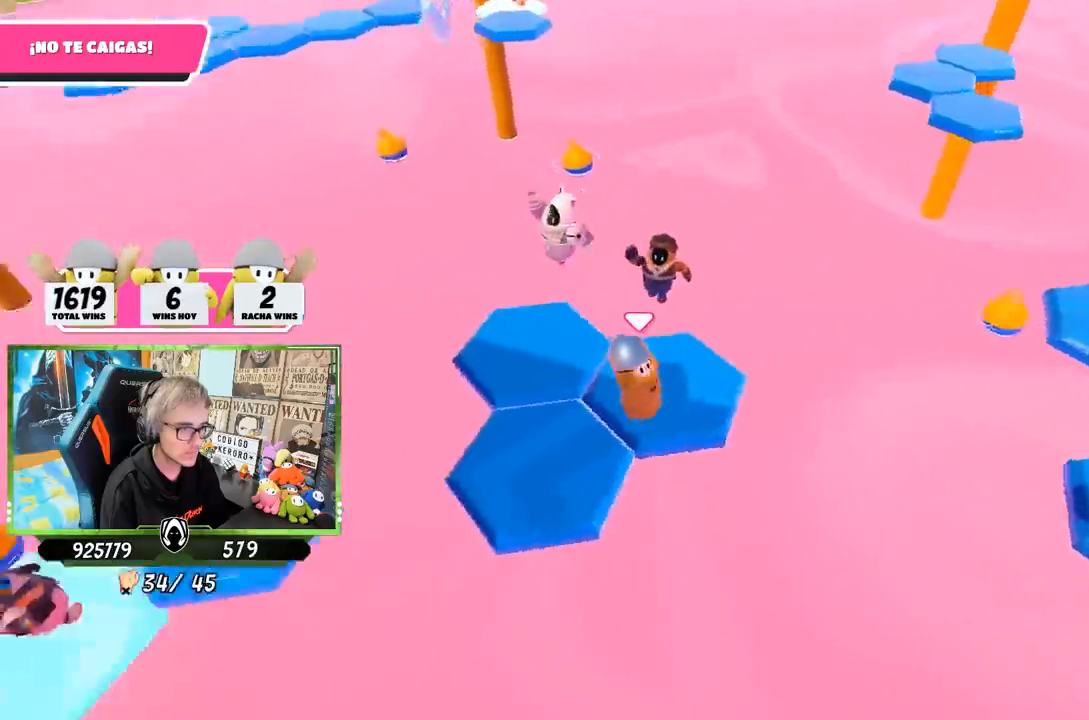
{"buttons": [], "left_stick": "up-left", "right_stick": "down", "events": [[383, "right_stick", "down"], [417, "left_stick", "up-left"]]}
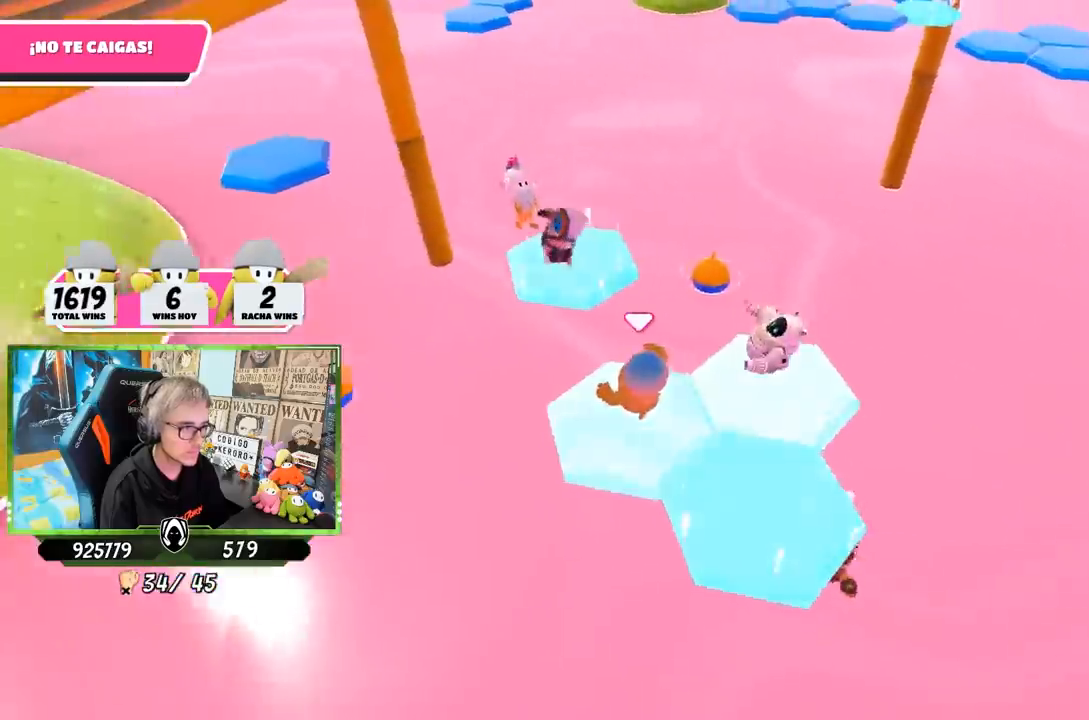
{"buttons": ["CROSS"], "left_stick": "down-left", "right_stick": "center", "events": [[50, "right_stick", "center"], [100, "left_stick", "up-right"], [317, "CROSS", "down"], [317, "left_stick", "left"], [383, "left_stick", "down-left"]]}
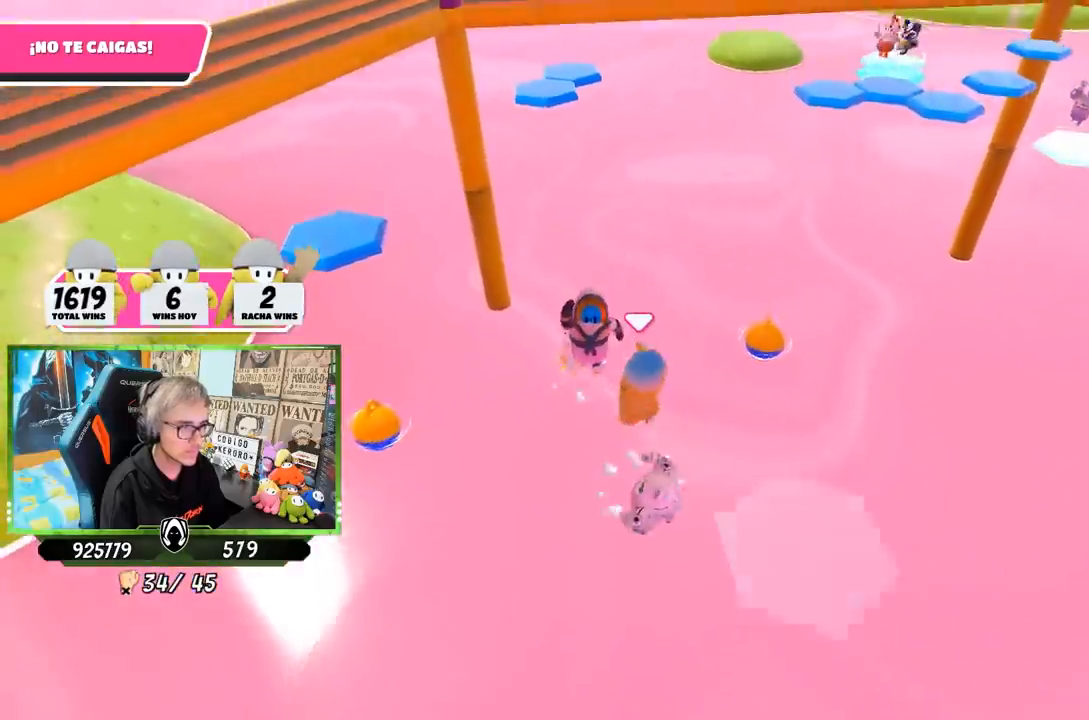
{"buttons": [], "left_stick": "down-right", "right_stick": "center", "events": [[50, "left_stick", "down-right"], [217, "left_stick", "left"], [317, "CROSS", "up"], [317, "left_stick", "up-right"], [483, "left_stick", "down-right"]]}
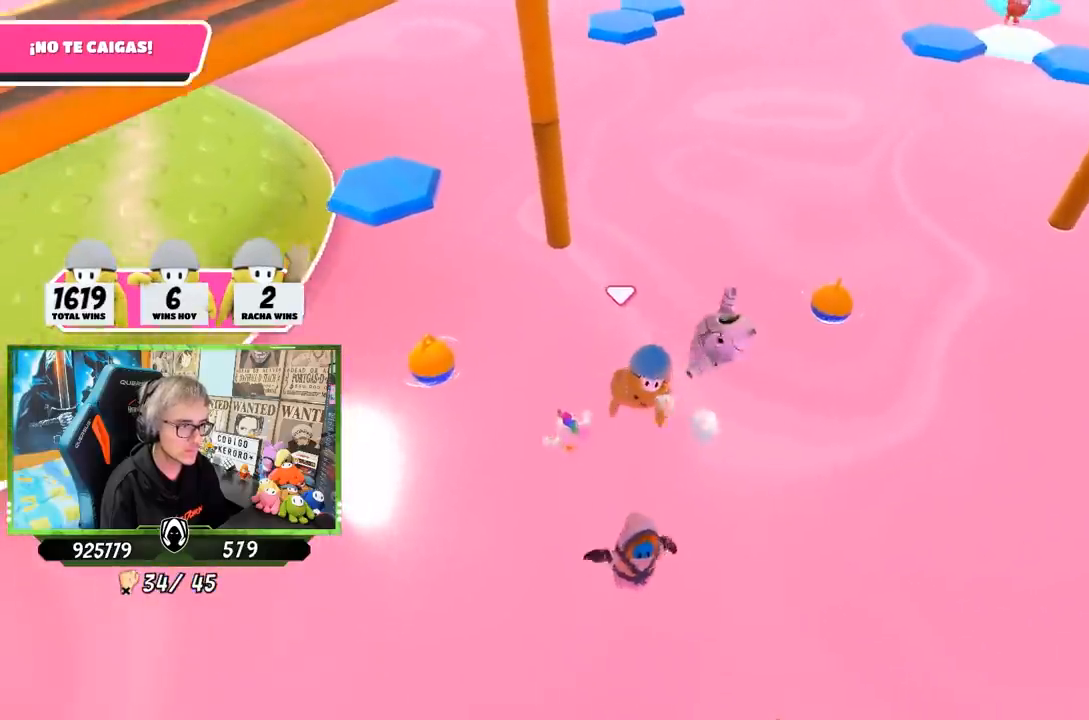
{"buttons": [], "left_stick": "down-right", "right_stick": "center", "events": [[50, "left_stick", "down-left"], [117, "left_stick", "down-right"], [350, "SQUARE", "down"], [450, "SQUARE", "up"]]}
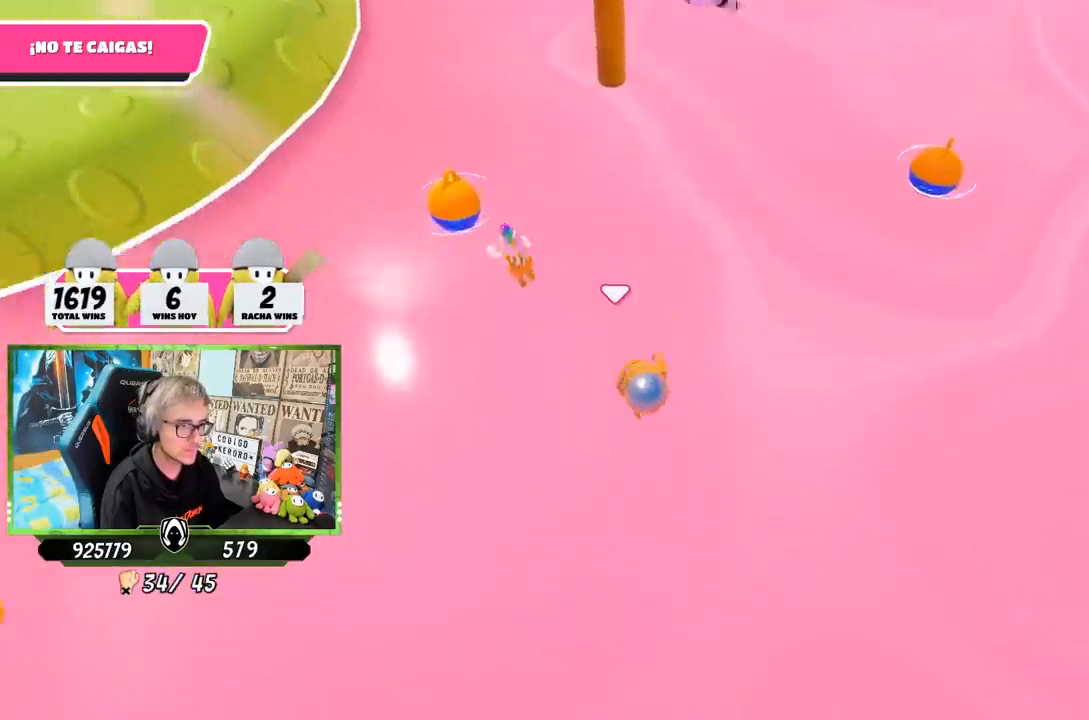
{"buttons": [], "left_stick": "right", "right_stick": "center", "events": [[17, "SQUARE", "down"], [50, "SQUARE", "up"], [117, "SQUARE", "down"], [183, "SQUARE", "up"], [250, "SQUARE", "down"], [283, "left_stick", "right"], [317, "SQUARE", "up"], [383, "SQUARE", "down"], [450, "SQUARE", "up"]]}
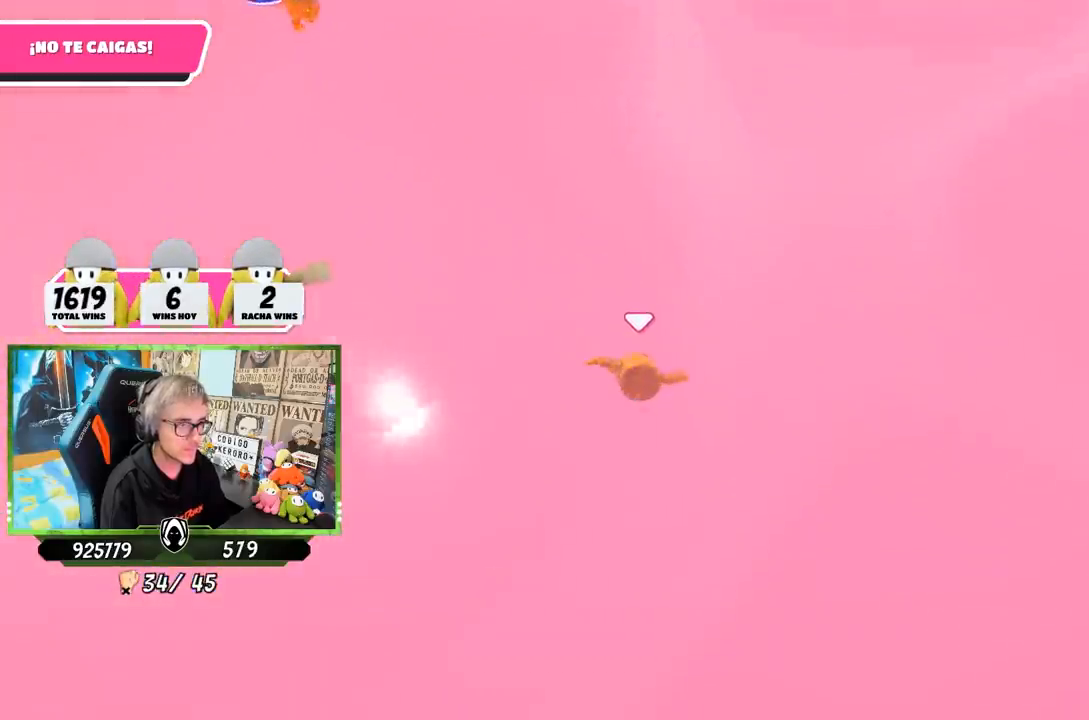
{"buttons": ["SQUARE"], "left_stick": "right", "right_stick": "center", "events": [[17, "SQUARE", "down"], [117, "SQUARE", "up"], [183, "SQUARE", "down"], [283, "SQUARE", "up"], [317, "SQUARE", "down"], [417, "SQUARE", "up"], [483, "SQUARE", "down"]]}
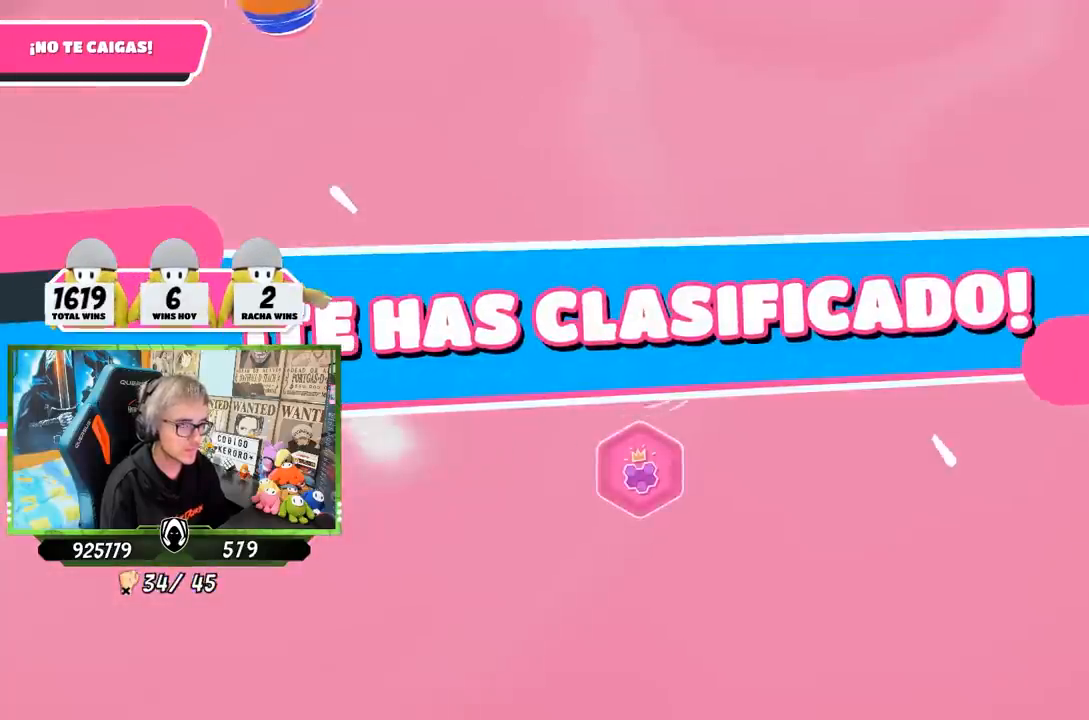
{"buttons": [], "left_stick": "center", "right_stick": "center", "events": [[50, "SQUARE", "up"], [217, "left_stick", "center"]]}